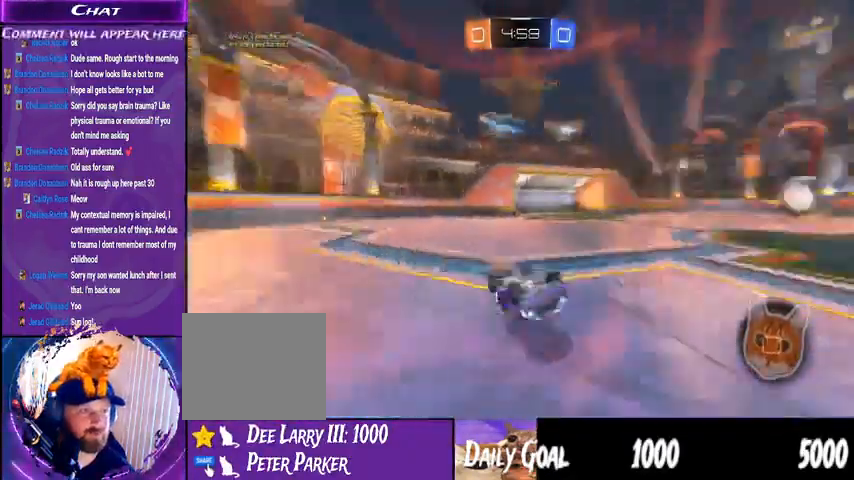
Gameplay with a controller (PlayStation layout); each line is a JSON object with the inputs held at the frame after it. "events" lists button and stick changes between this image and that frame as [ms after this image, input, new state], when the widget could be followed in between. Not read: HOME SELECT.
{"buttons": ["R2"], "left_stick": "center", "right_stick": "center", "events": [[67, "TRIANGLE", "up"]]}
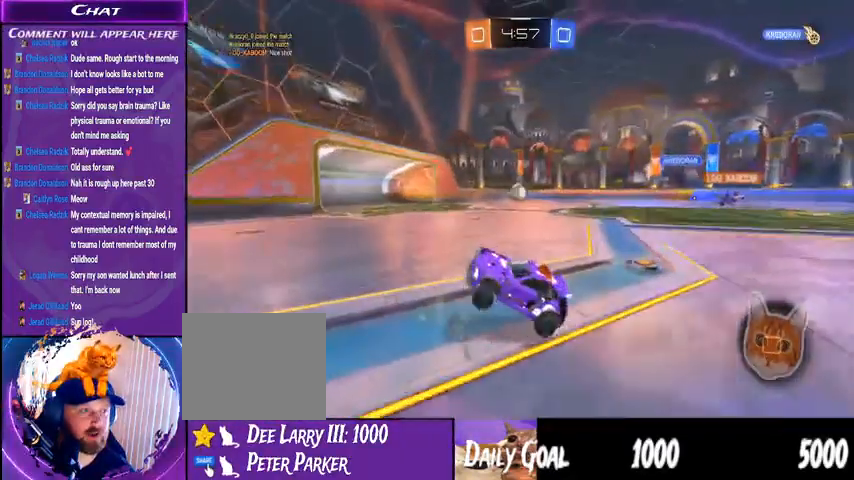
{"buttons": ["R2"], "left_stick": "center", "right_stick": "center", "events": [[167, "left_stick", "left"], [367, "left_stick", "center"]]}
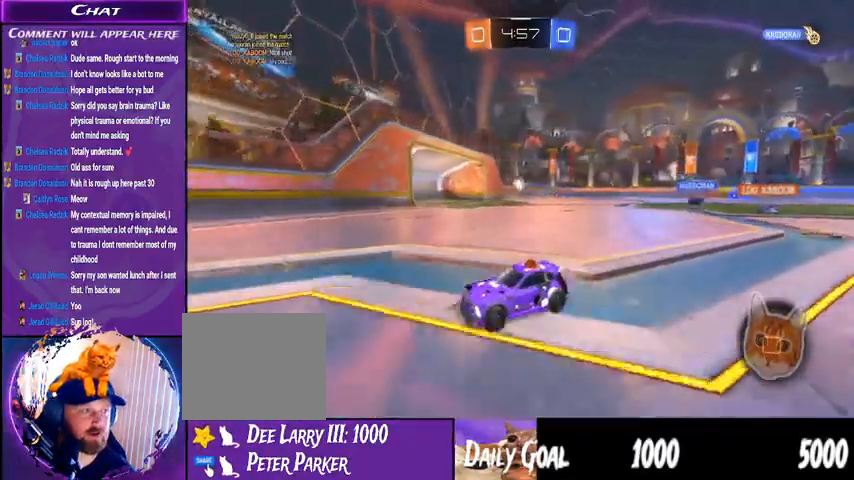
{"buttons": ["L1", "R2"], "left_stick": "down-right", "right_stick": "center", "events": [[200, "left_stick", "down-right"], [467, "L1", "down"]]}
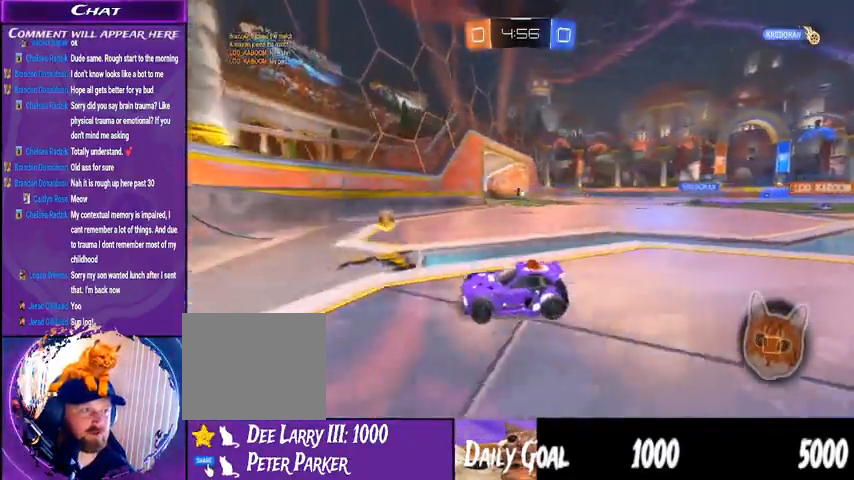
{"buttons": ["L1", "R2"], "left_stick": "down-right", "right_stick": "center", "events": []}
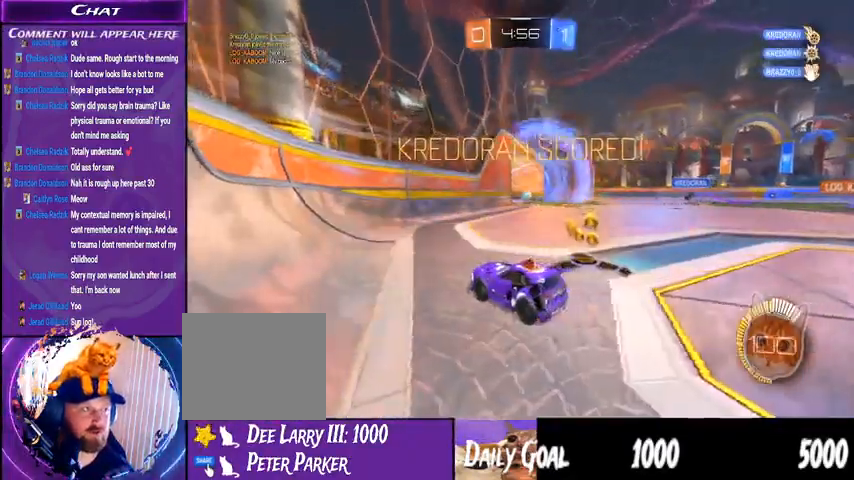
{"buttons": [], "left_stick": "down-right", "right_stick": "center", "events": [[33, "L1", "up"], [233, "R2", "up"]]}
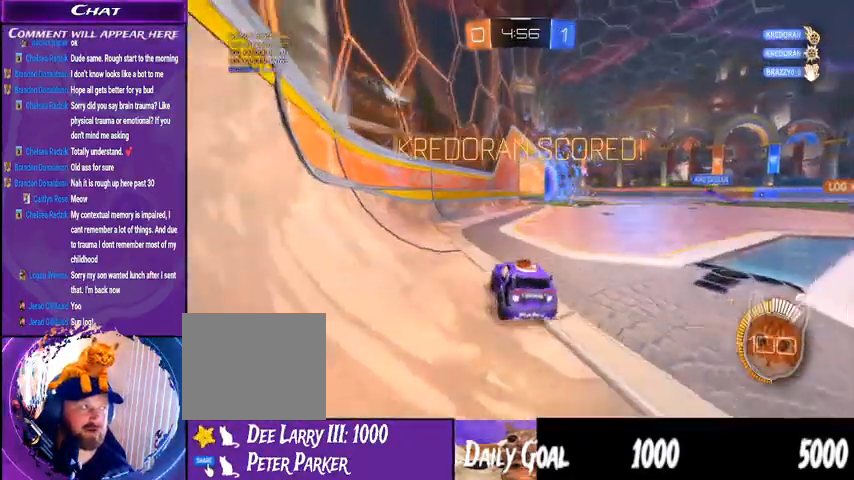
{"buttons": ["R2"], "left_stick": "center", "right_stick": "center"}
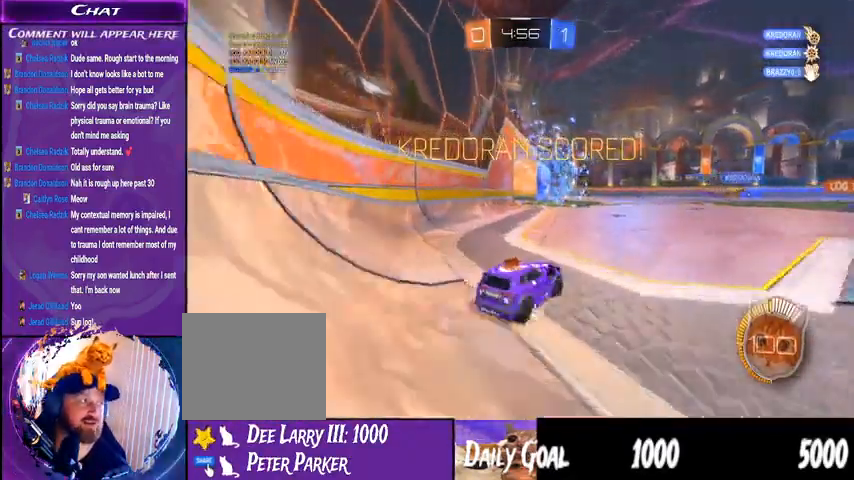
{"buttons": ["L1", "R1", "R2"], "left_stick": "left", "right_stick": "center", "events": [[133, "R1", "down"], [200, "CROSS", "down"], [233, "L1", "down"], [233, "left_stick", "left"], [467, "CROSS", "up"]]}